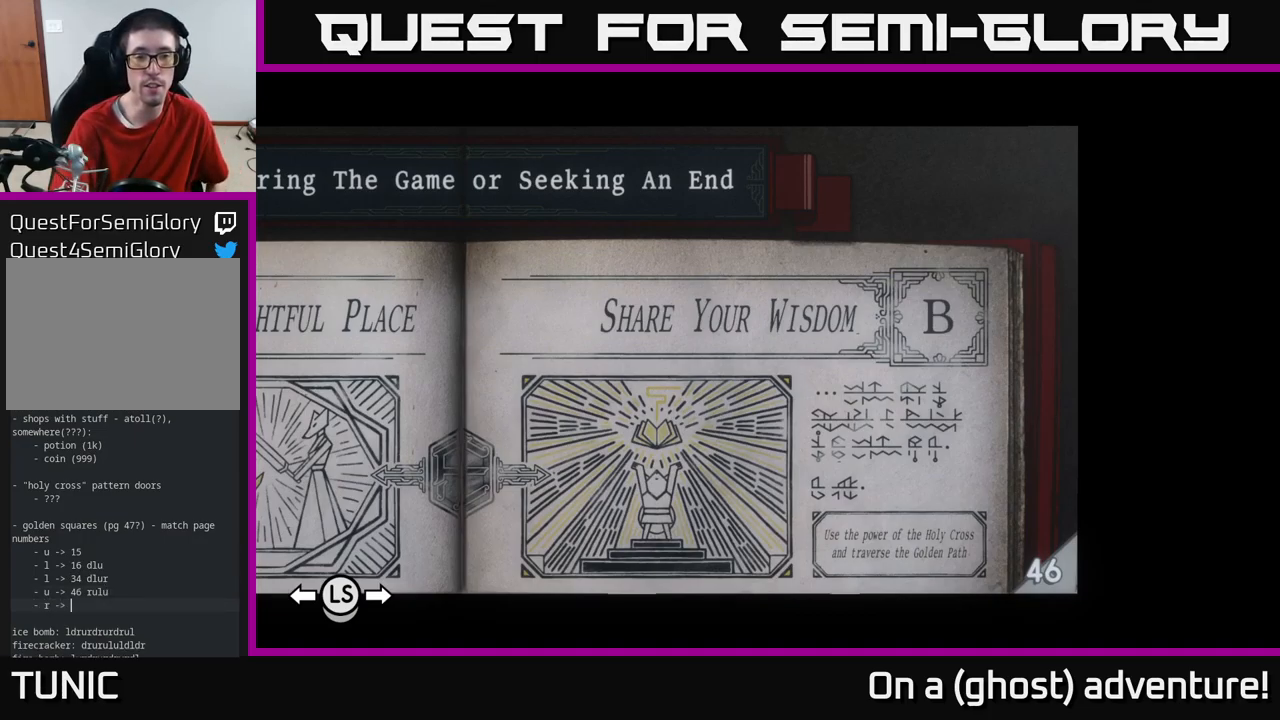
Gameplay with a controller (Xbox layout); each line is a JSON object with the inputs held at the frame after it. "events" lists button and stick changes between this image and that frame as [ms after this image, input, new state], when the widget could be followed in between.
{"buttons": [], "left_stick": "center", "right_stick": "center", "events": [[267, "DPAD_LEFT", "down"], [367, "DPAD_LEFT", "up"]]}
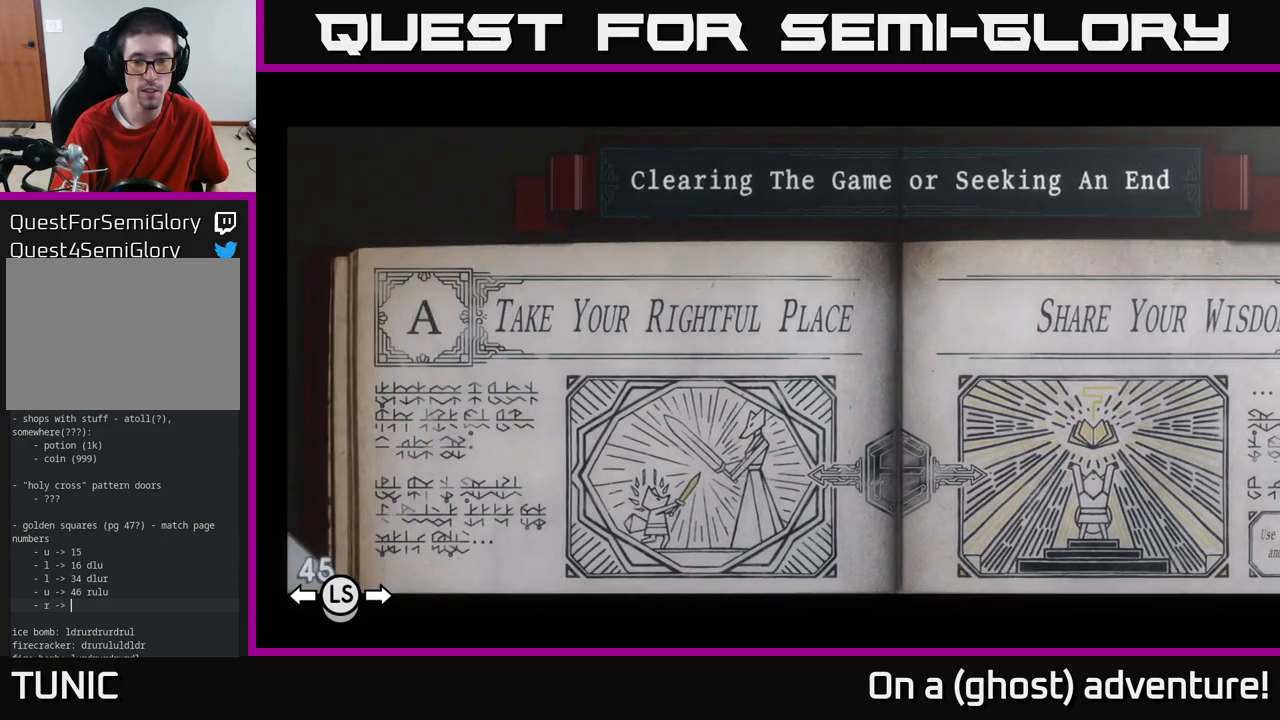
{"buttons": ["DPAD_RIGHT"], "left_stick": "center", "right_stick": "center", "events": [[16, "DPAD_RIGHT", "down"], [150, "DPAD_RIGHT", "up"], [300, "DPAD_RIGHT", "down"], [400, "DPAD_RIGHT", "up"], [500, "DPAD_RIGHT", "down"]]}
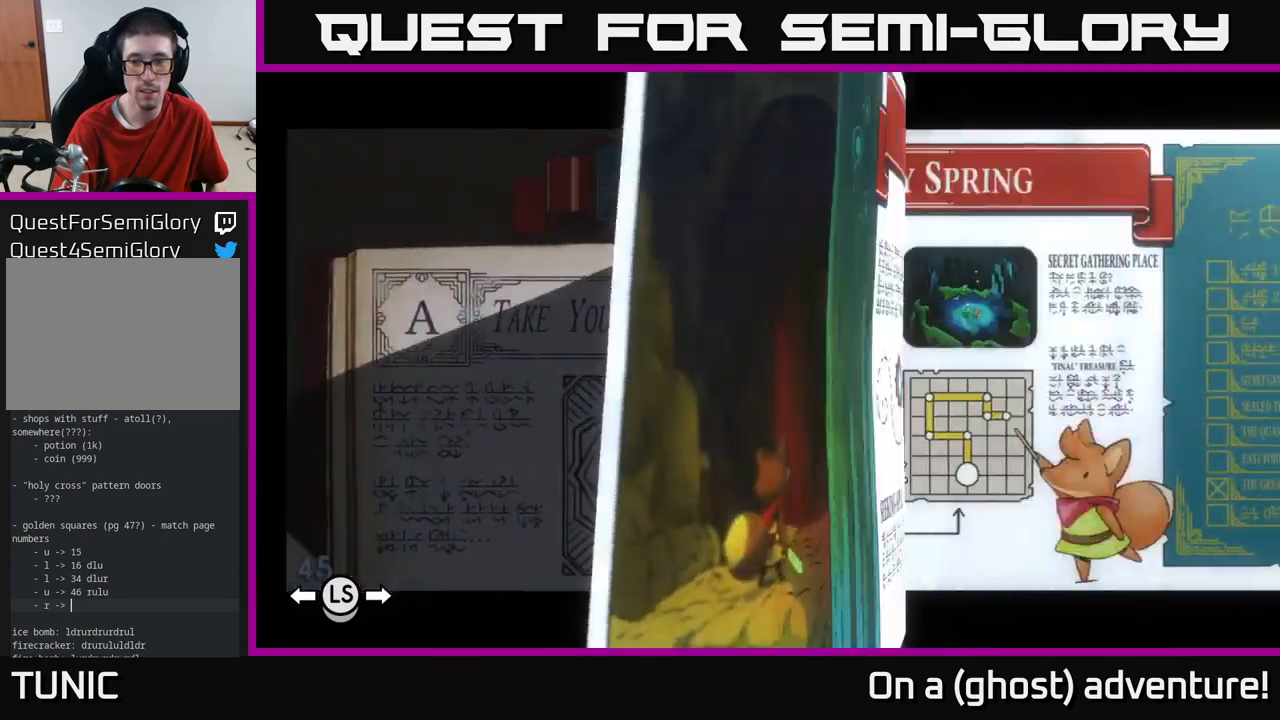
{"buttons": ["DPAD_RIGHT"], "left_stick": "center", "right_stick": "center", "events": [[150, "DPAD_RIGHT", "up"], [450, "DPAD_RIGHT", "down"]]}
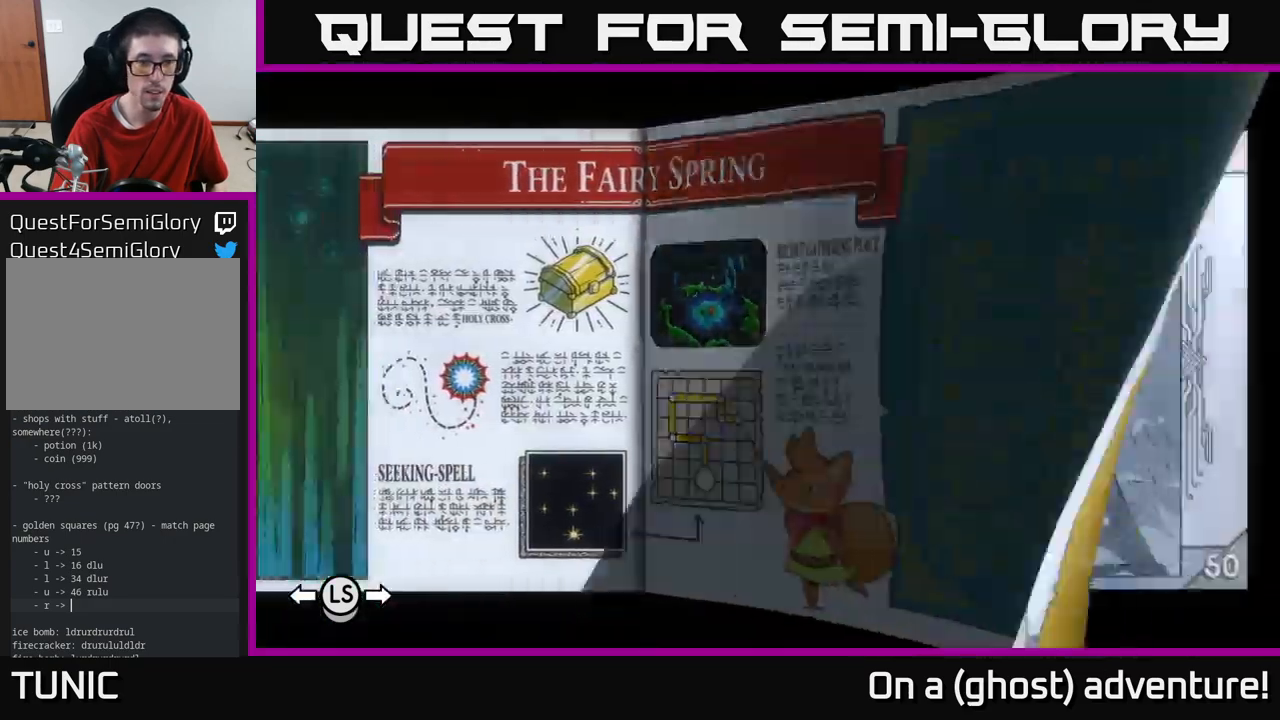
{"buttons": [], "left_stick": "center", "right_stick": "center", "events": [[83, "DPAD_RIGHT", "up"], [150, "DPAD_RIGHT", "down"], [283, "DPAD_RIGHT", "up"]]}
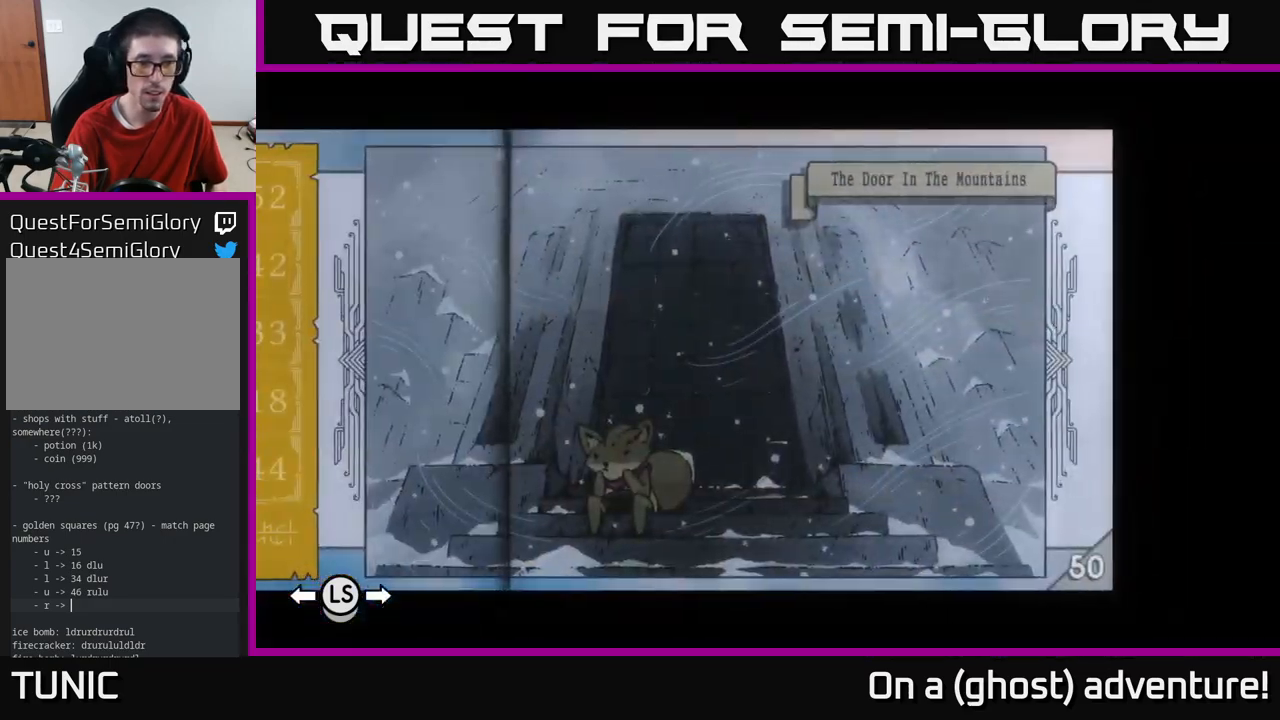
{"buttons": [], "left_stick": "center", "right_stick": "center", "events": [[166, "DPAD_RIGHT", "down"], [283, "DPAD_RIGHT", "up"]]}
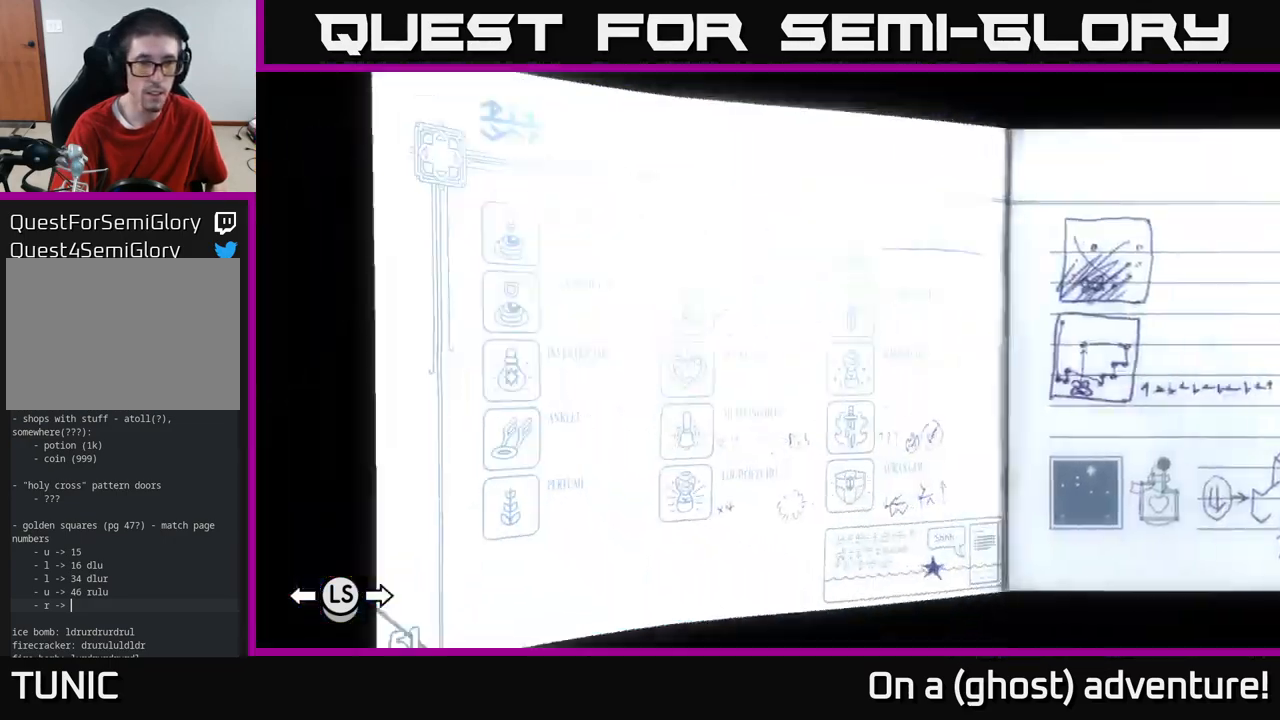
{"buttons": [], "left_stick": "center", "right_stick": "center", "events": [[200, "DPAD_LEFT", "down"], [366, "DPAD_LEFT", "up"]]}
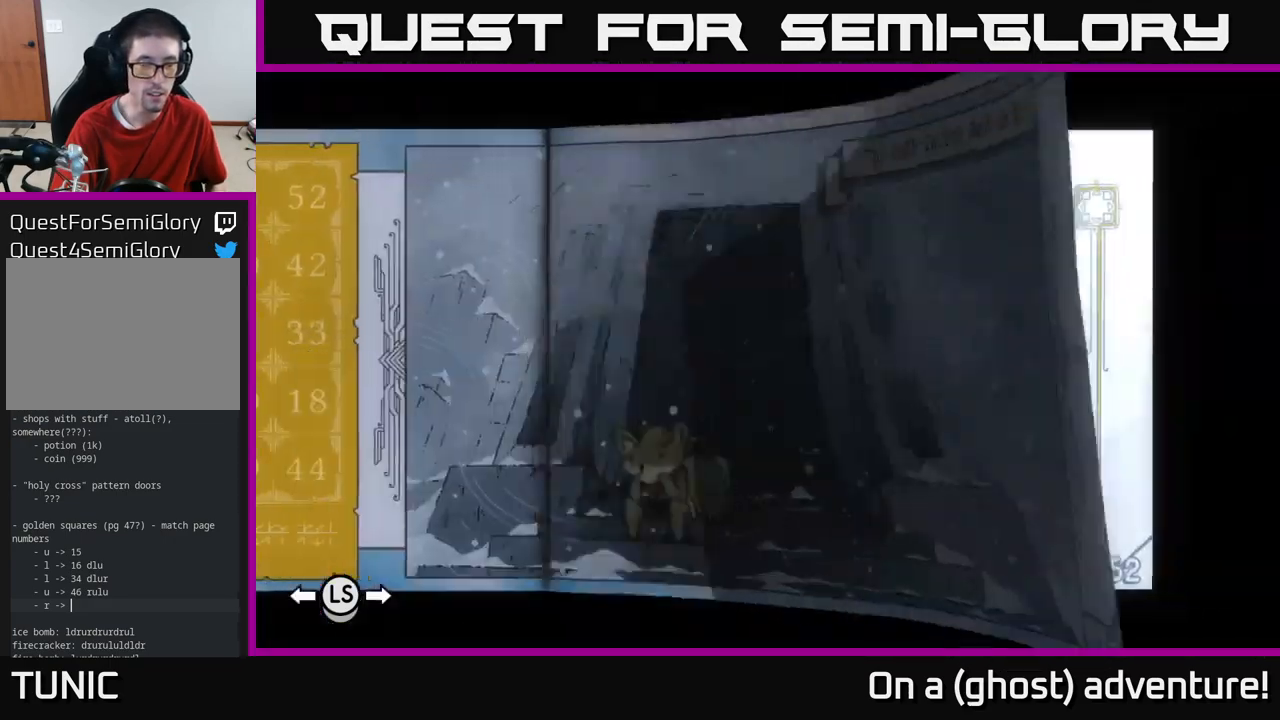
{"buttons": [], "left_stick": "center", "right_stick": "center", "events": [[216, "DPAD_LEFT", "down"], [300, "DPAD_LEFT", "up"]]}
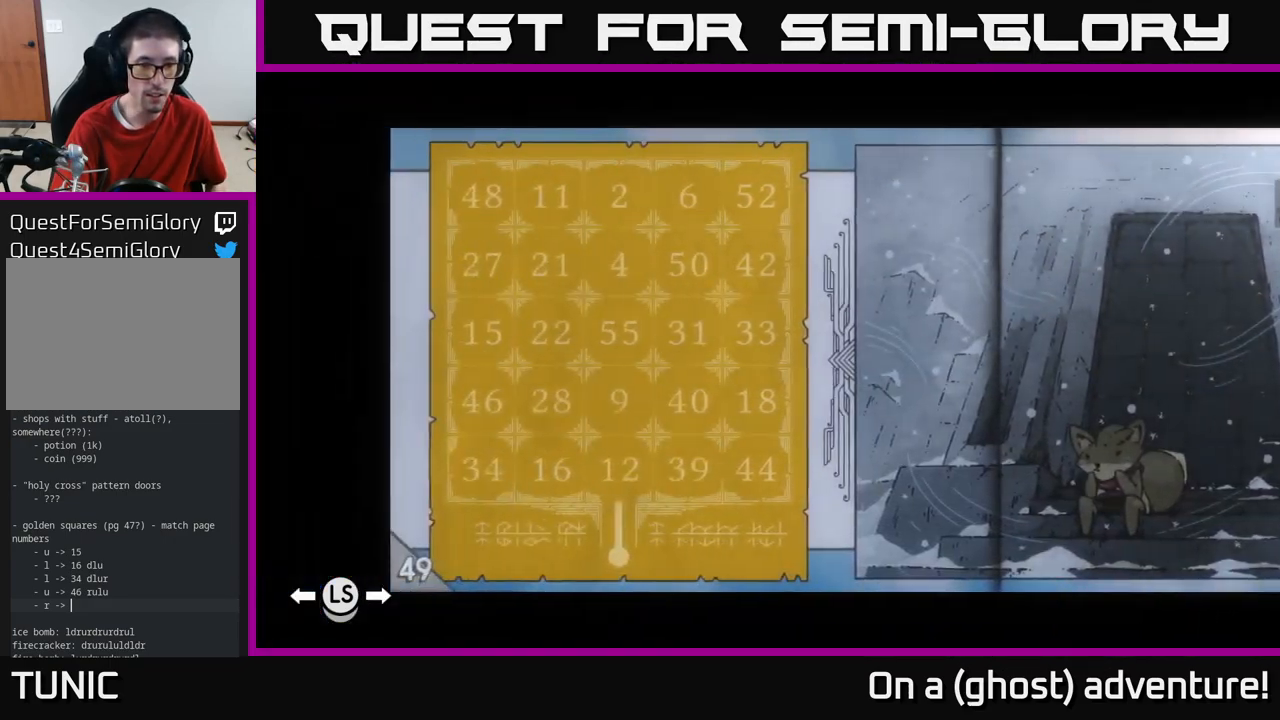
{"buttons": [], "left_stick": "center", "right_stick": "center", "events": []}
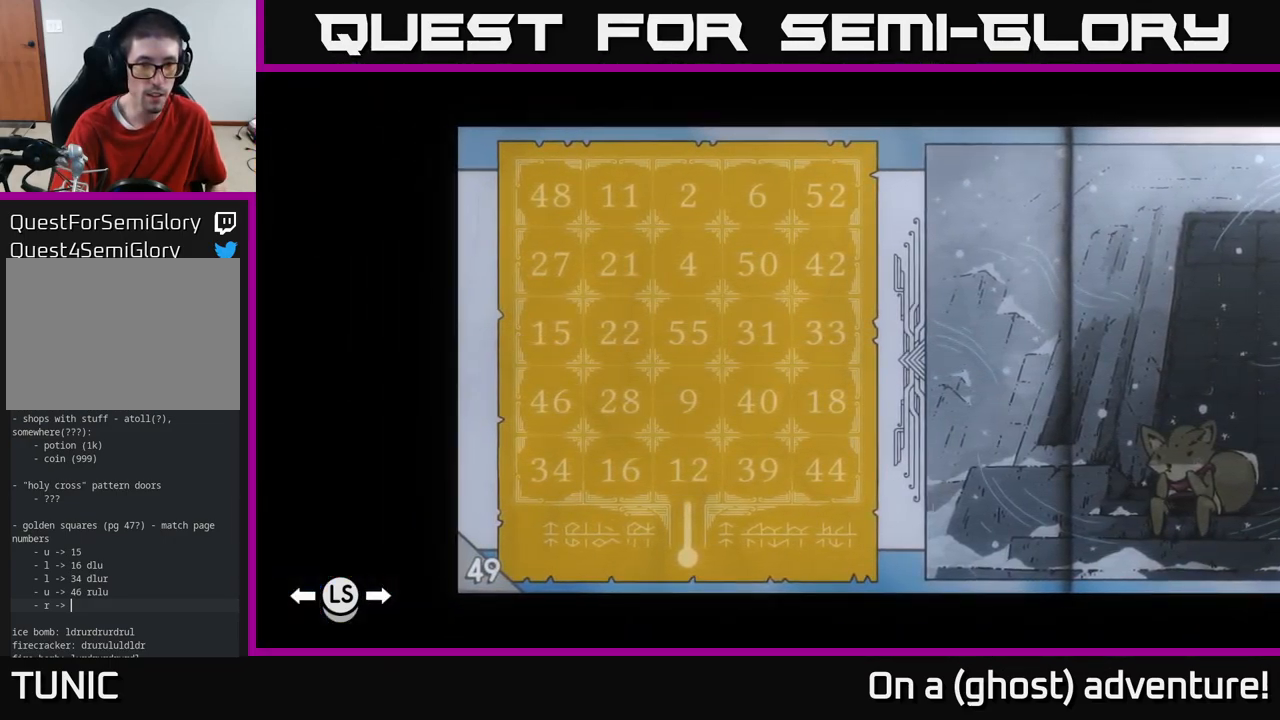
{"buttons": [], "left_stick": "center", "right_stick": "center", "events": []}
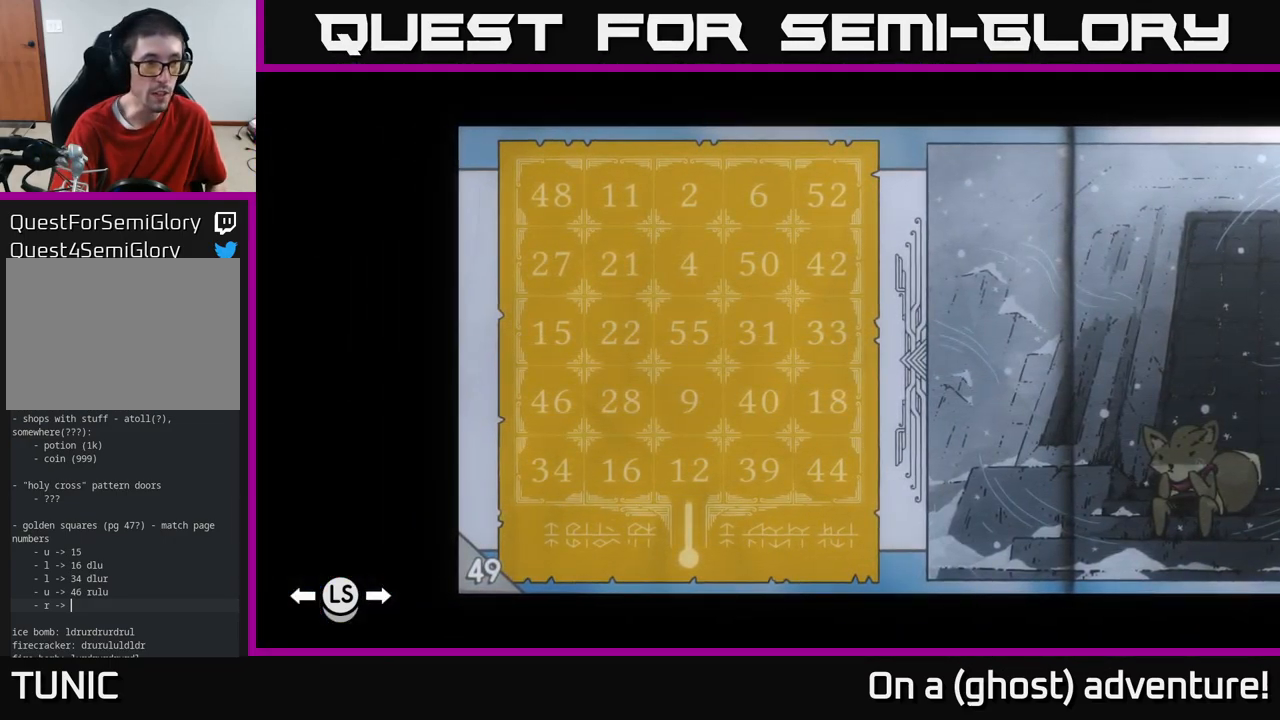
{"buttons": [], "left_stick": "center", "right_stick": "center", "events": []}
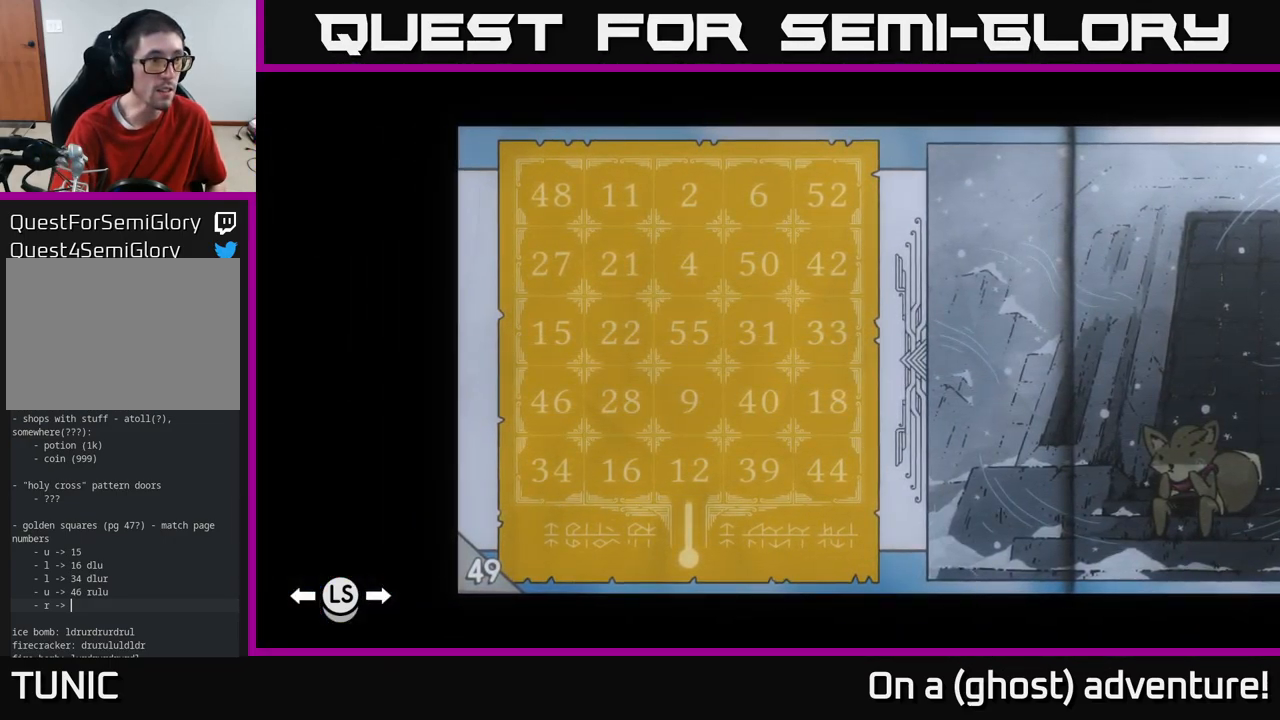
{"buttons": [], "left_stick": "center", "right_stick": "center", "events": []}
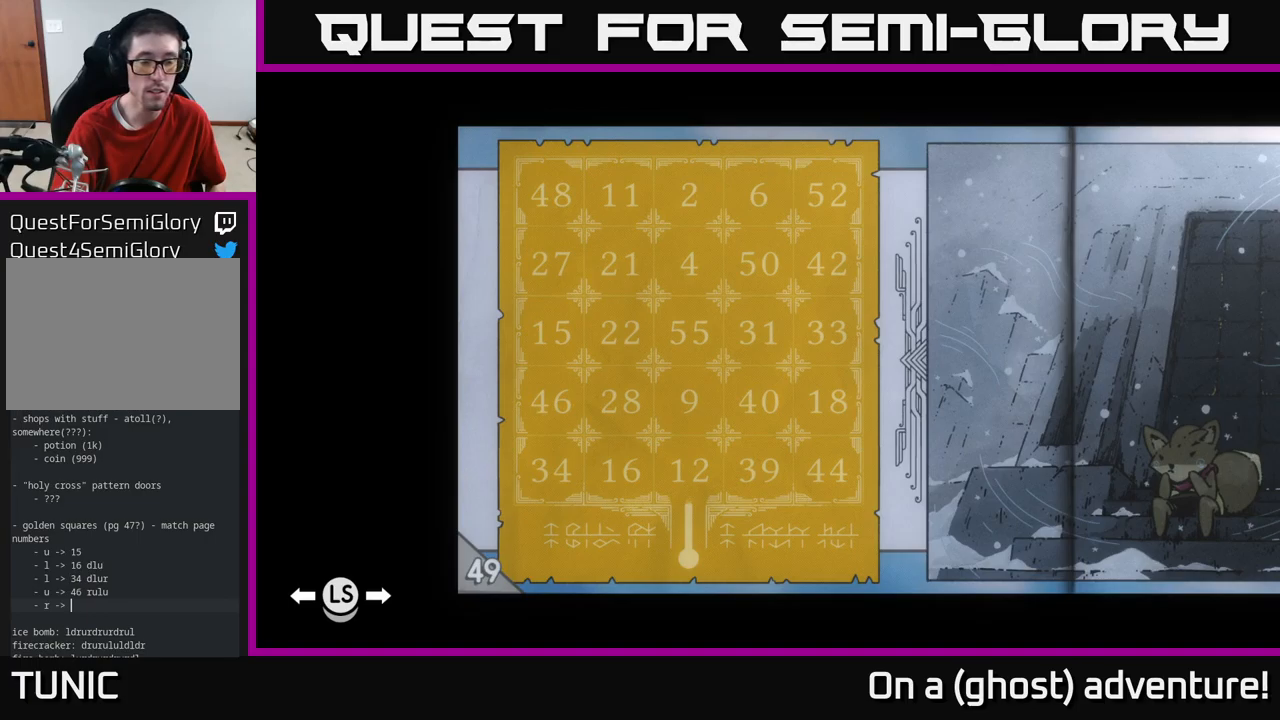
{"buttons": ["DPAD_LEFT"], "left_stick": "center", "right_stick": "center", "events": [[183, "DPAD_LEFT", "down"]]}
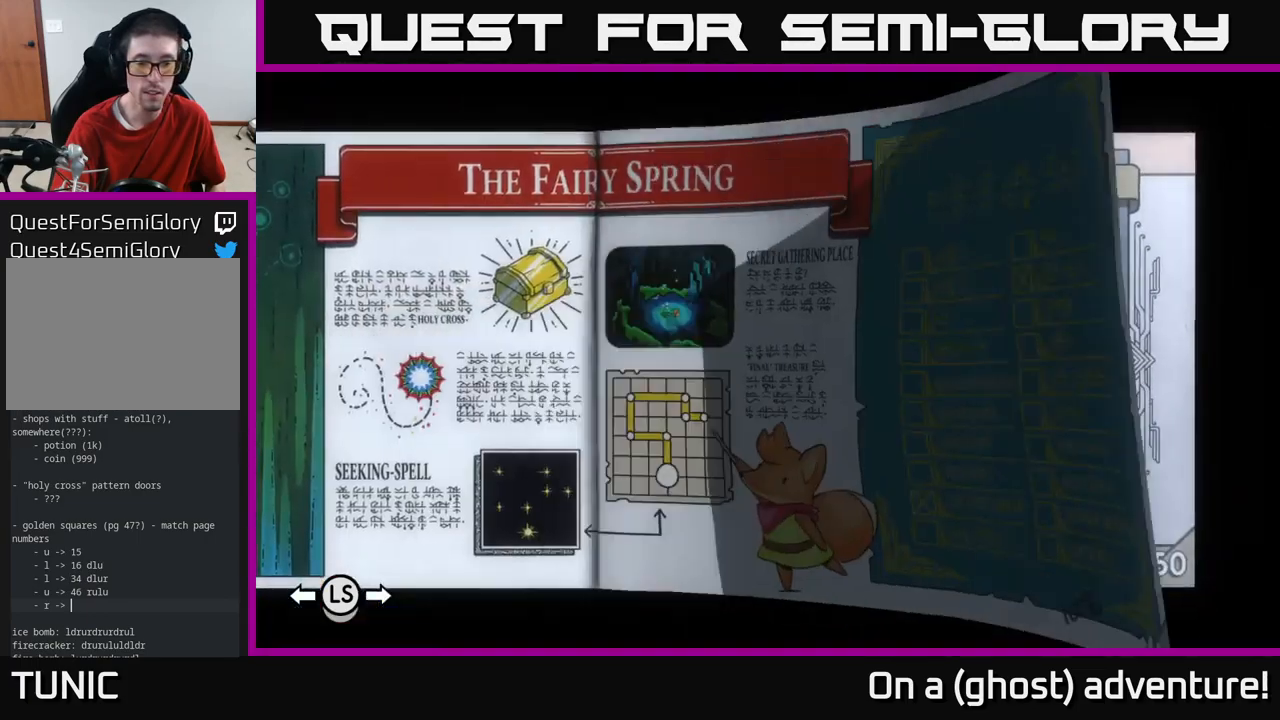
{"buttons": ["DPAD_LEFT"], "left_stick": "center", "right_stick": "center", "events": []}
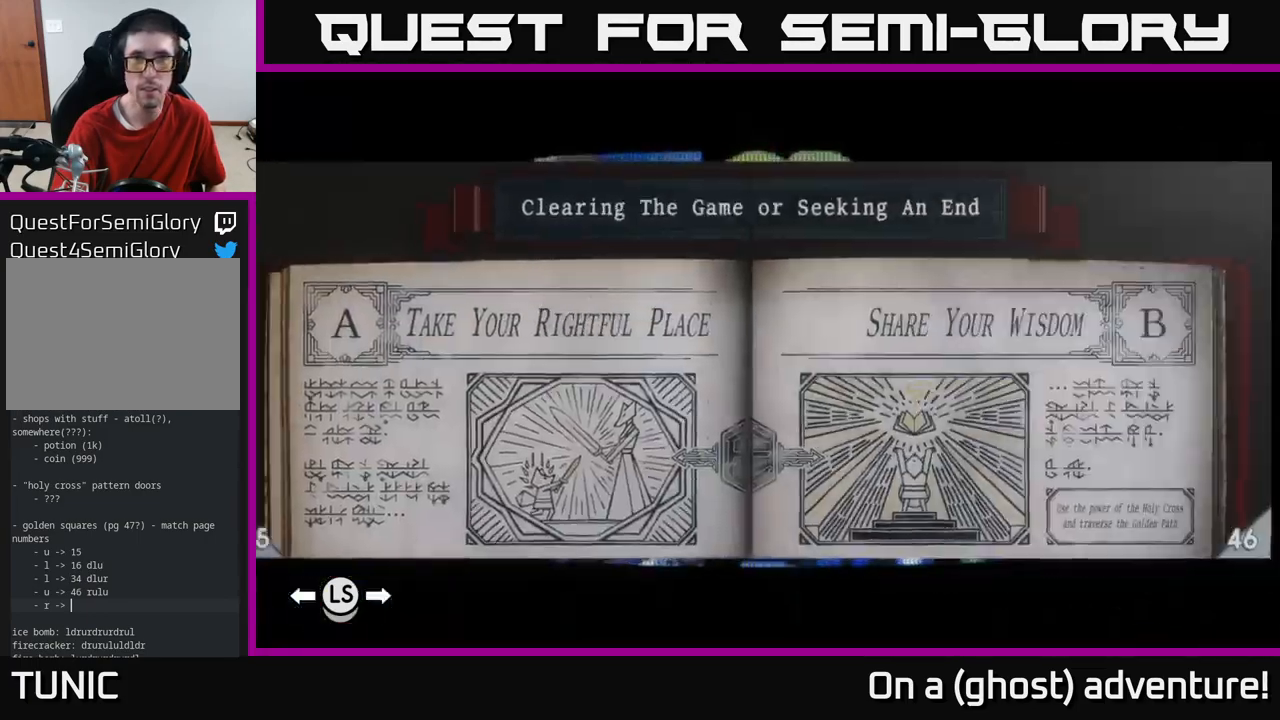
{"buttons": ["DPAD_LEFT"], "left_stick": "center", "right_stick": "center", "events": []}
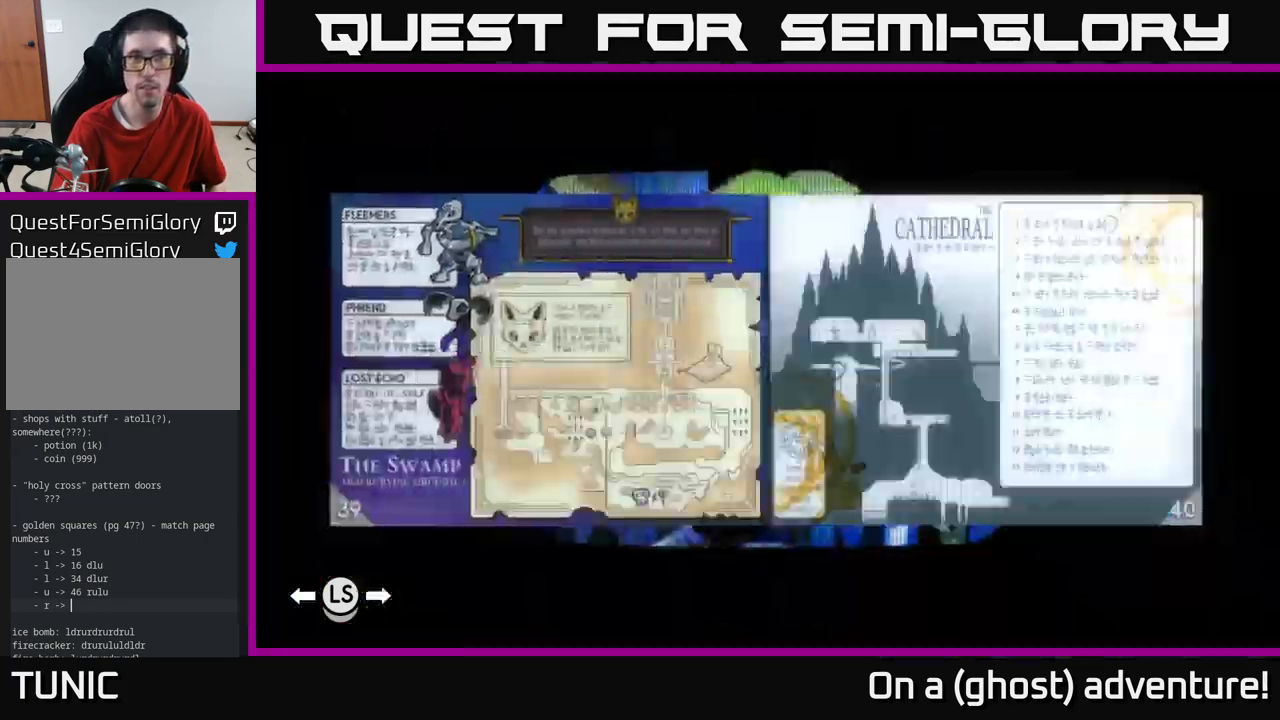
{"buttons": ["DPAD_LEFT"], "left_stick": "center", "right_stick": "center", "events": []}
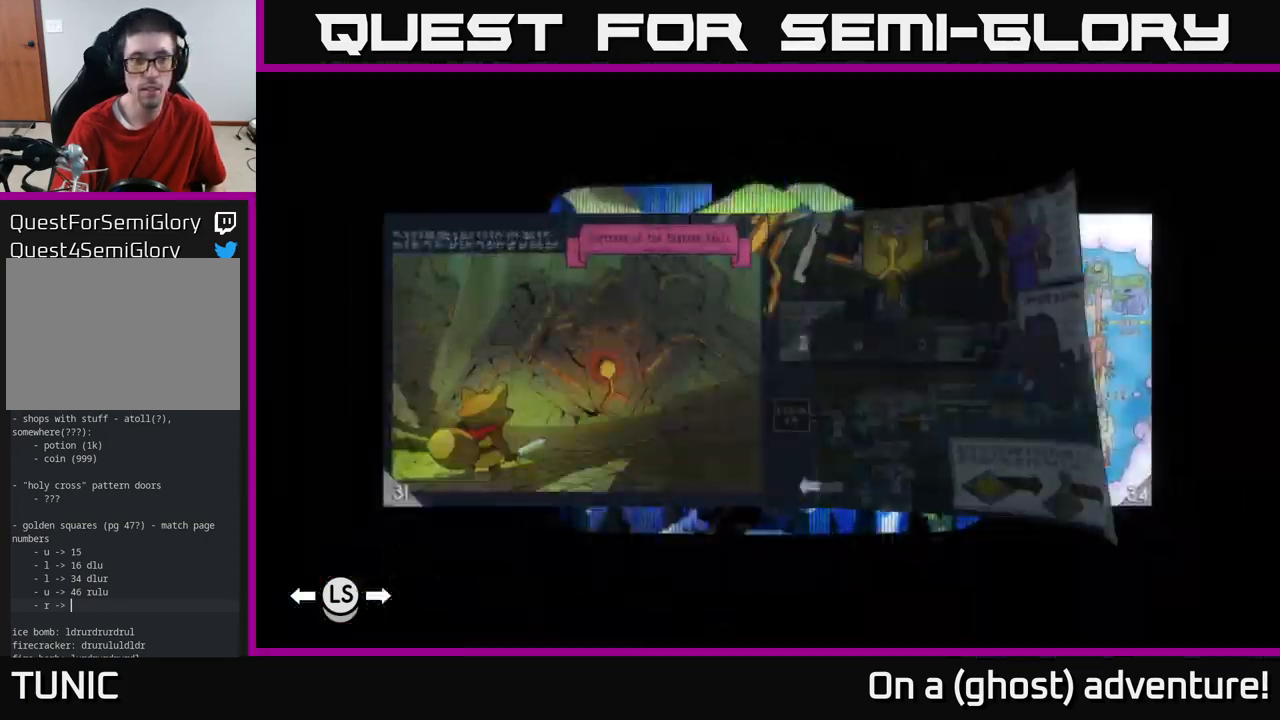
{"buttons": [], "left_stick": "center", "right_stick": "center", "events": [[167, "DPAD_LEFT", "up"]]}
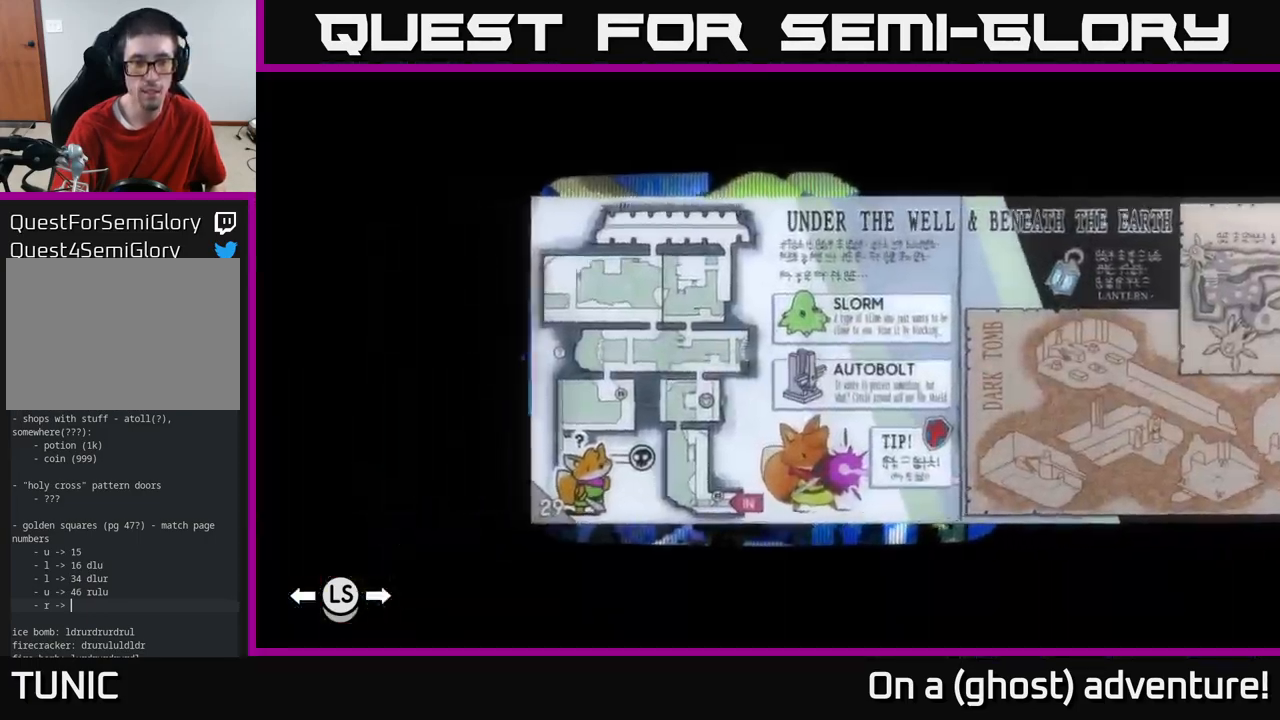
{"buttons": [], "left_stick": "center", "right_stick": "center", "events": [[117, "DPAD_LEFT", "down"], [200, "DPAD_LEFT", "up"]]}